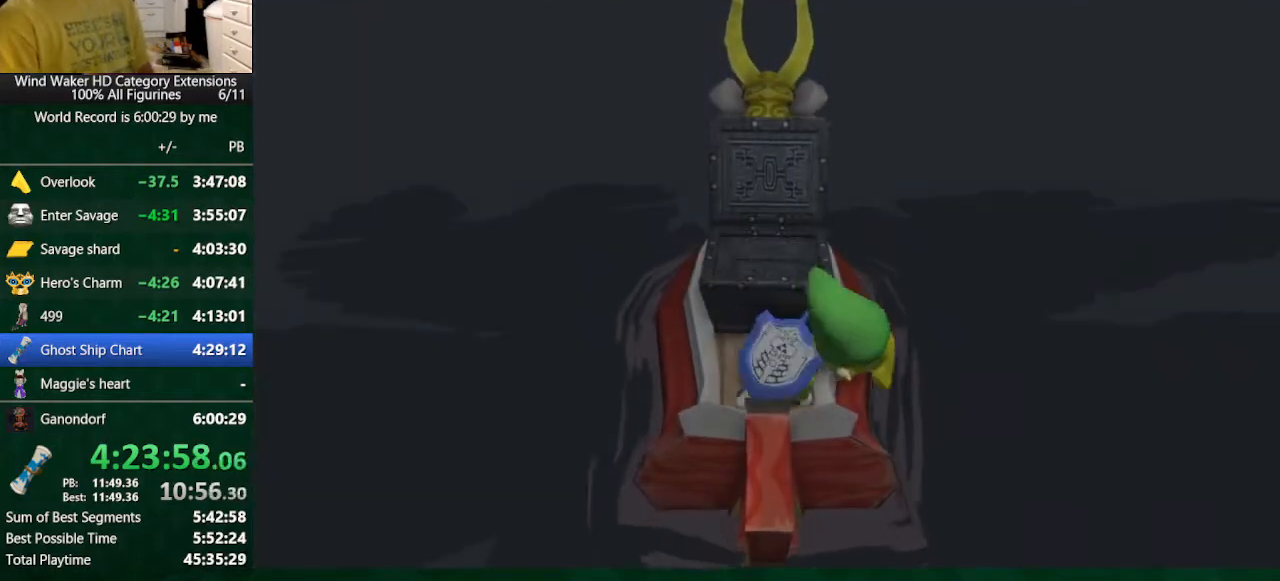
Gameplay with a controller (Nintendo layout); each line is a JSON object with the inputs held at the frame after it. "button_events" lists button changes between this image and that frame as [ms after this image, input, new state], when the widget could be followed in between (sticks are given only as held states). Not read: L3 R3 TOUCHPAD.
{"buttons": [], "left_stick": "up-right", "right_stick": "center", "button_events": []}
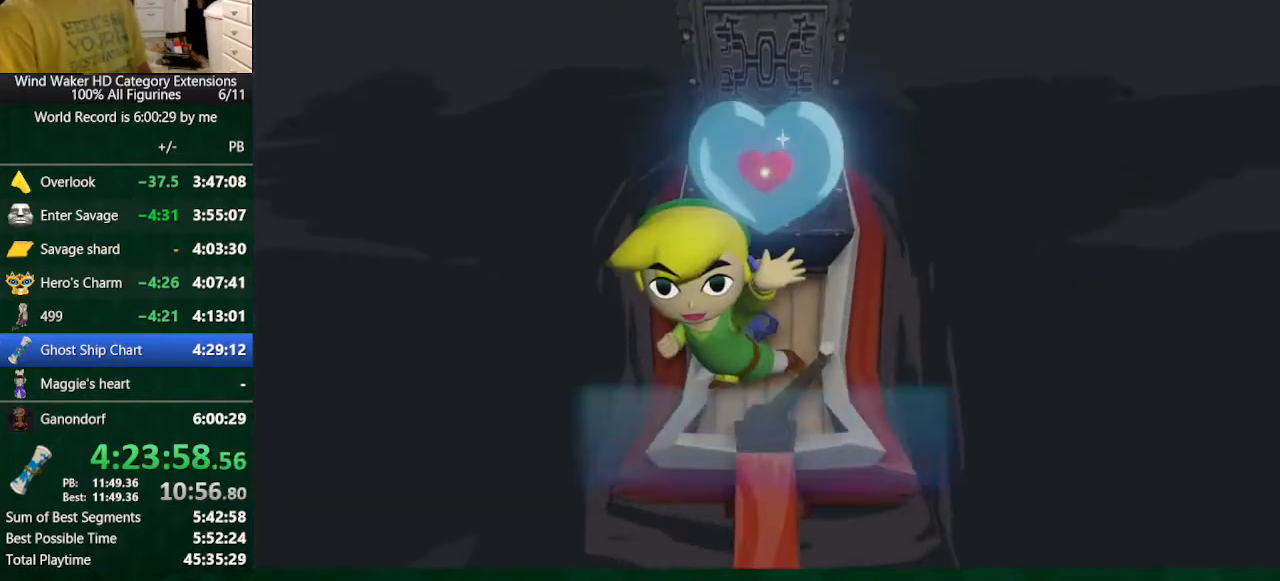
{"buttons": [], "left_stick": "right", "right_stick": "center", "button_events": []}
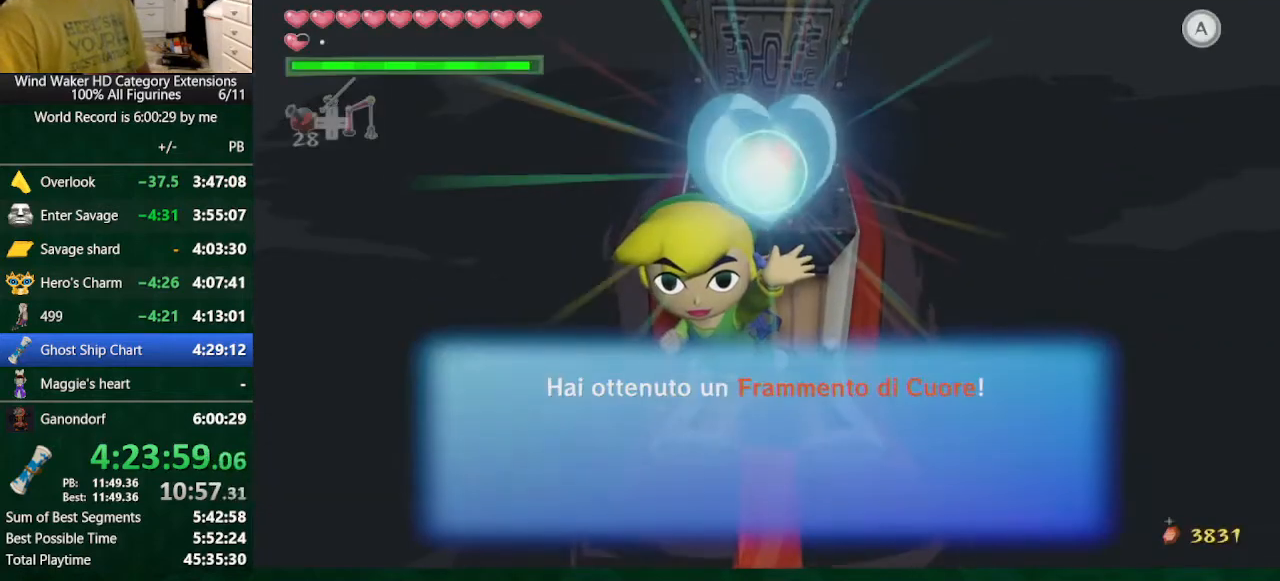
{"buttons": [], "left_stick": "right", "right_stick": "center", "button_events": []}
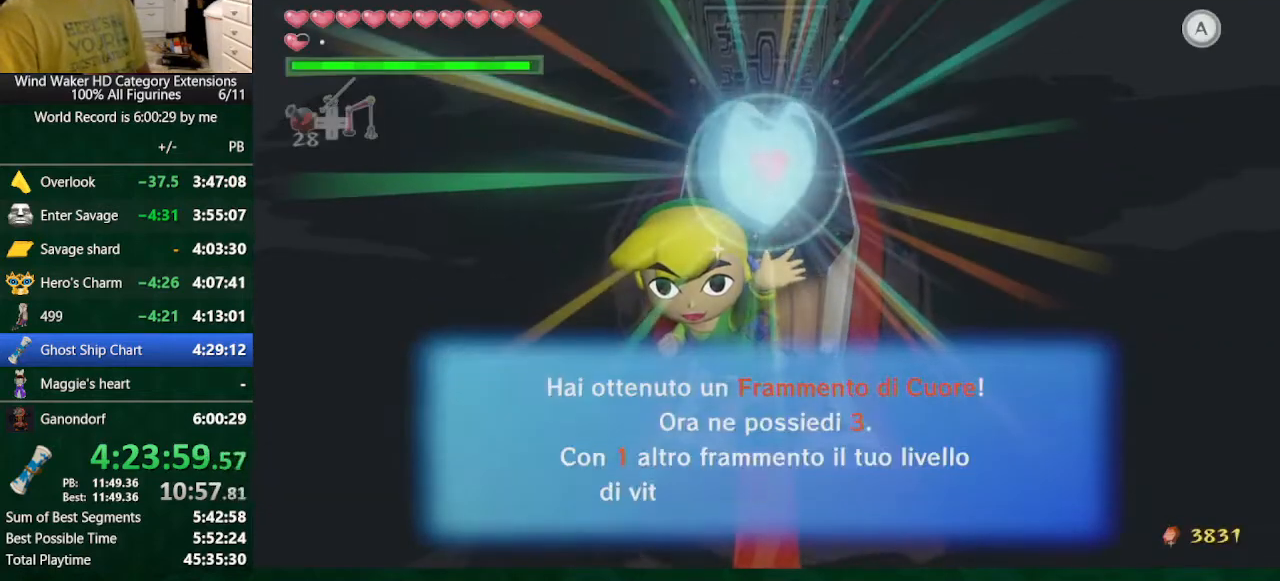
{"buttons": [], "left_stick": "right", "right_stick": "center", "button_events": []}
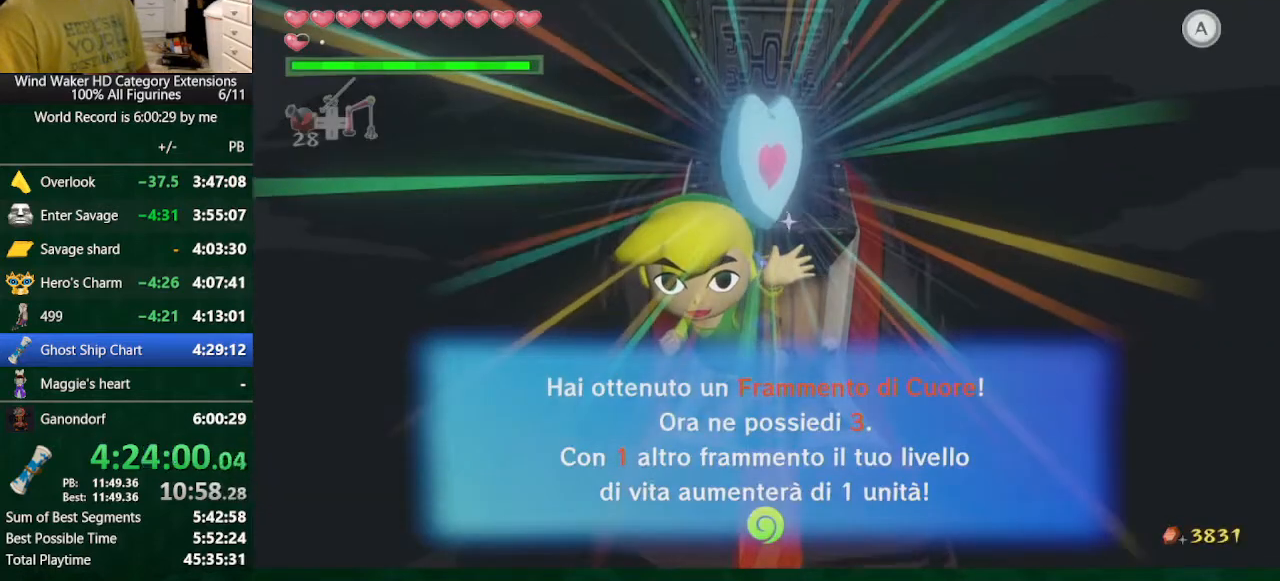
{"buttons": [], "left_stick": "right", "right_stick": "right", "button_events": [[67, "A", "down"], [200, "A", "up"]]}
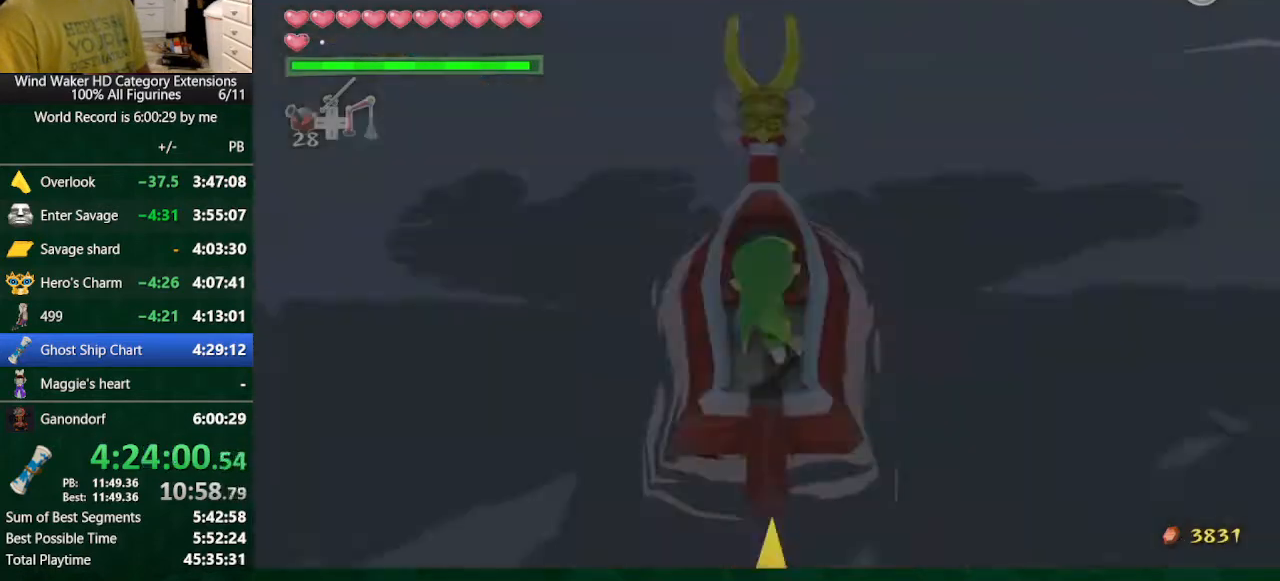
{"buttons": [], "left_stick": "right", "right_stick": "down-right", "button_events": []}
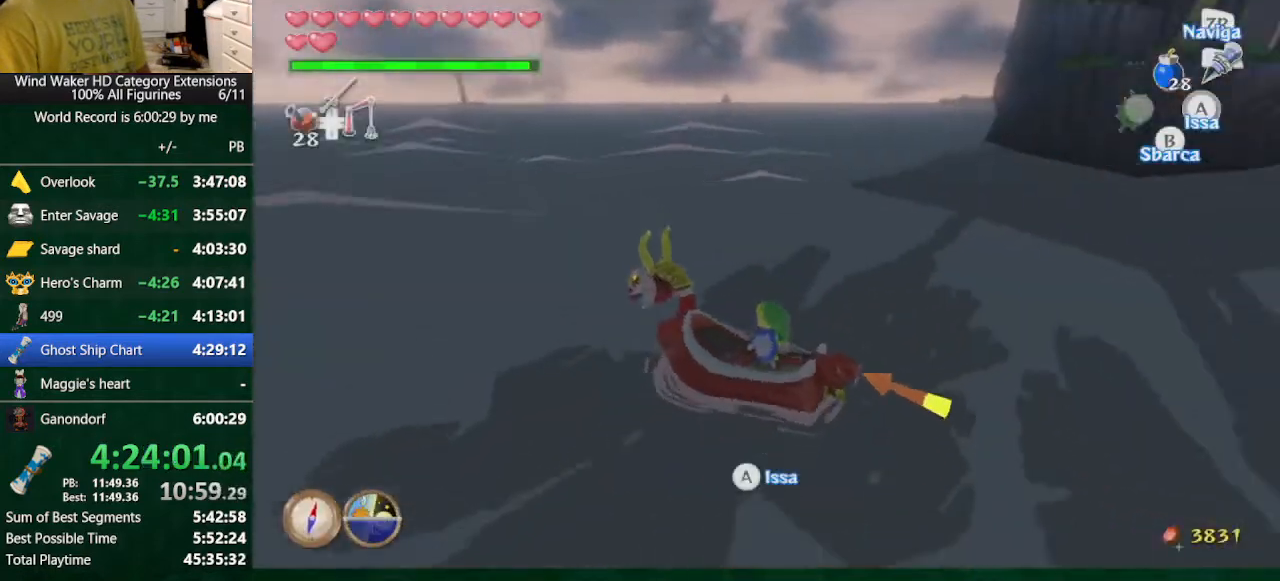
{"buttons": [], "left_stick": "right", "right_stick": "center", "button_events": []}
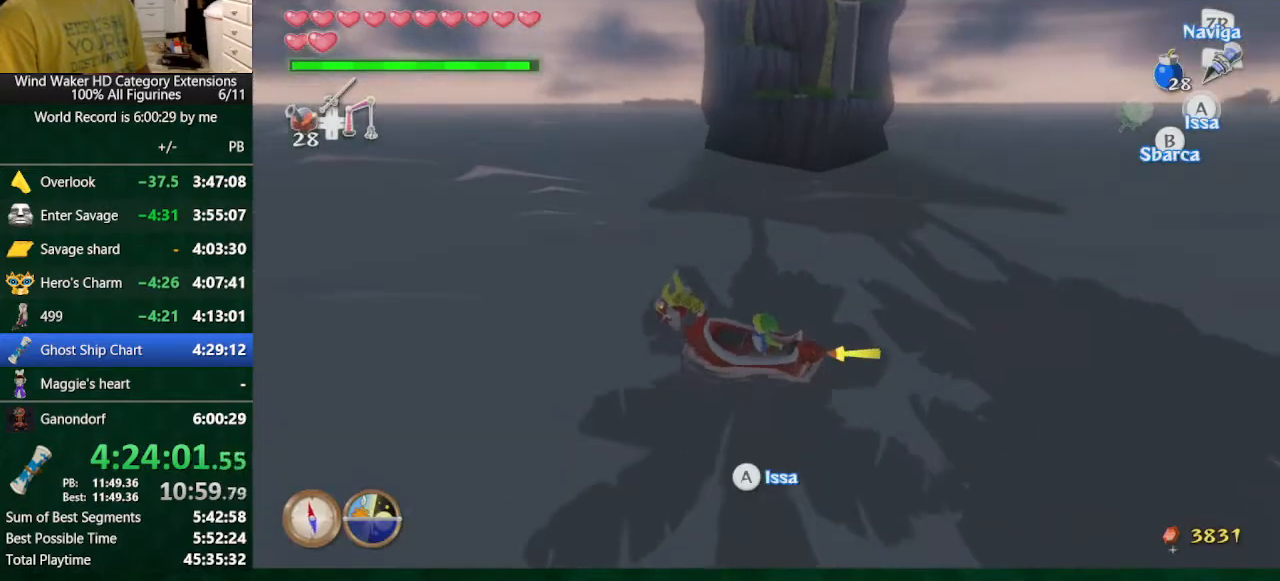
{"buttons": [], "left_stick": "right", "right_stick": "center", "button_events": []}
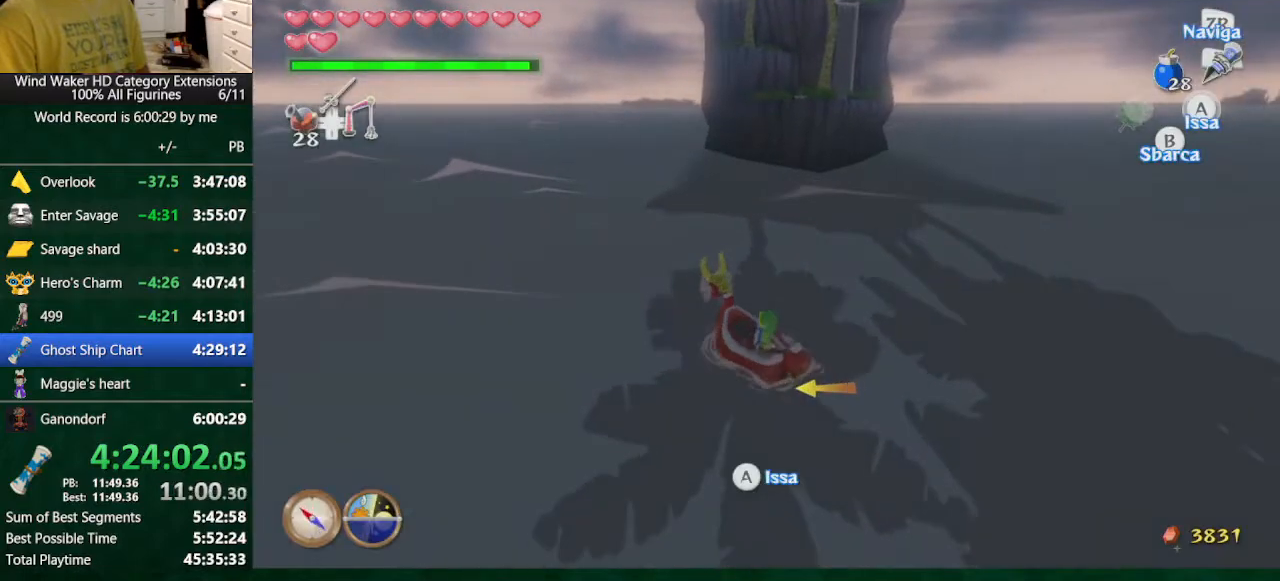
{"buttons": ["A"], "left_stick": "center", "right_stick": "center", "button_events": [[267, "A", "down"]]}
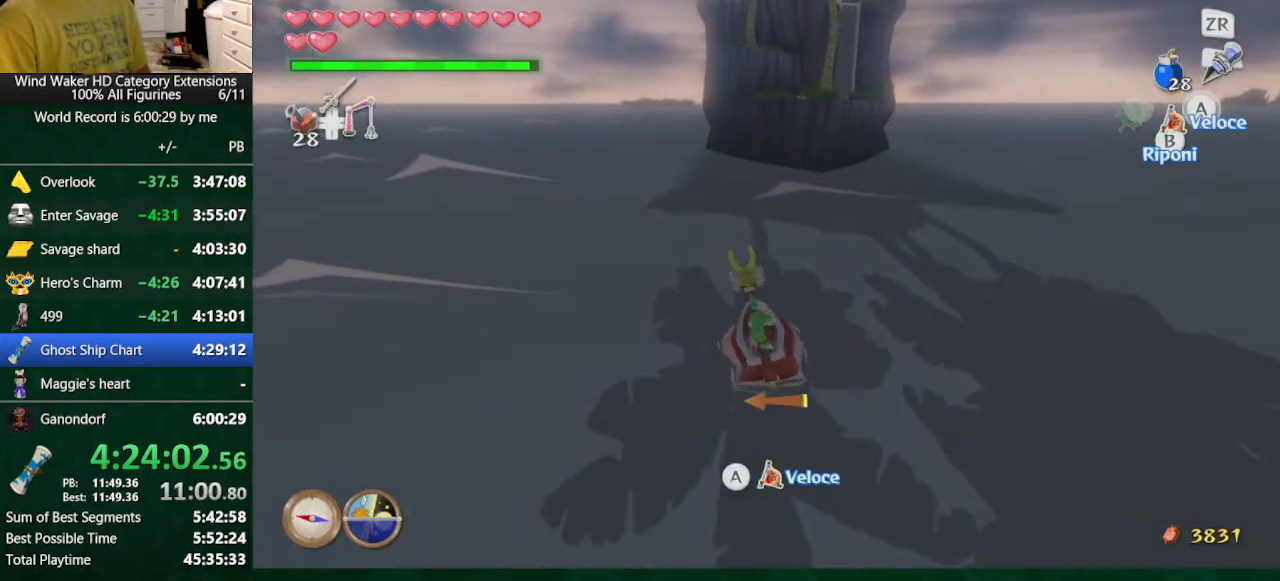
{"buttons": ["R1"], "left_stick": "up-right", "right_stick": "center", "button_events": [[33, "A", "up"], [433, "R1", "down"]]}
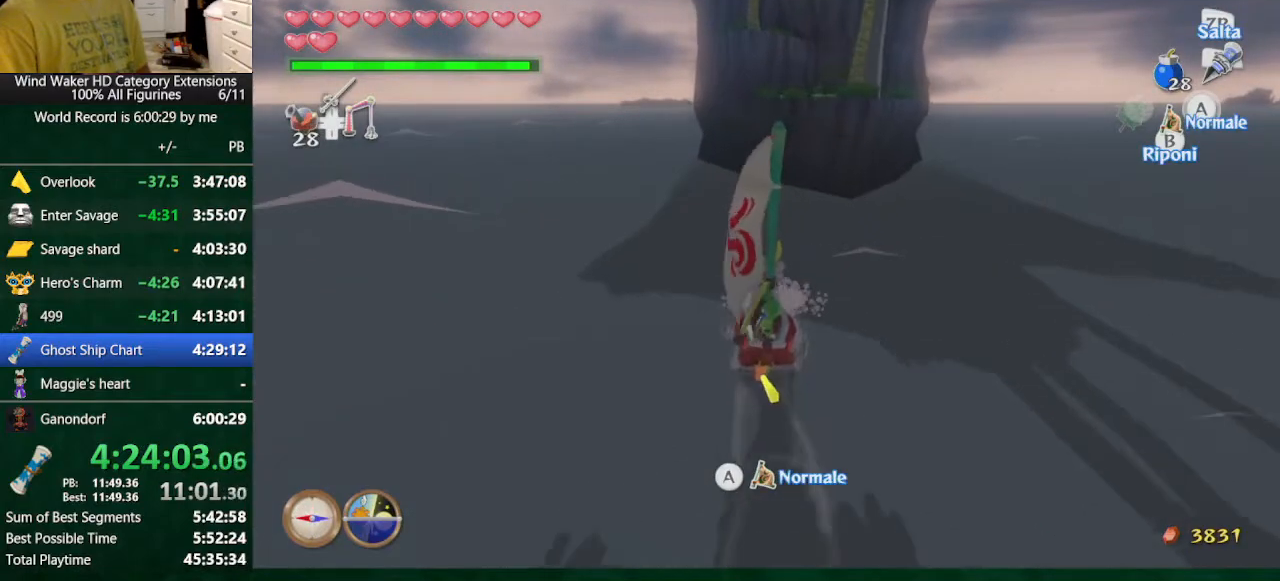
{"buttons": ["R1"], "left_stick": "center", "right_stick": "center", "button_events": [[33, "R1", "up"], [100, "R1", "down"]]}
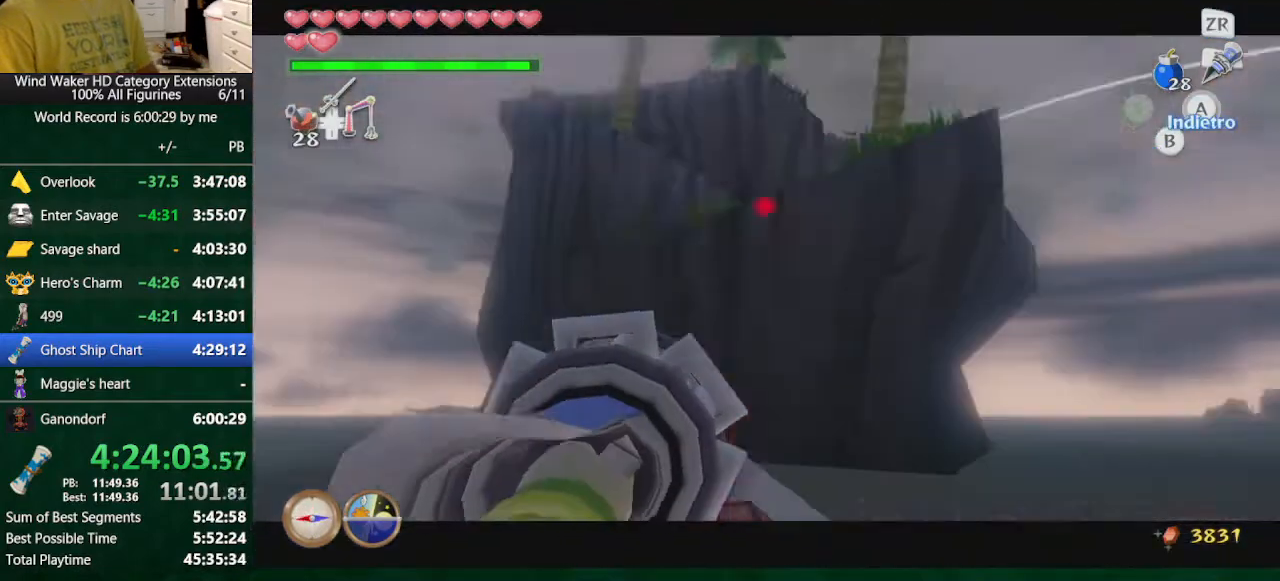
{"buttons": ["R1"], "left_stick": "center", "right_stick": "center", "button_events": []}
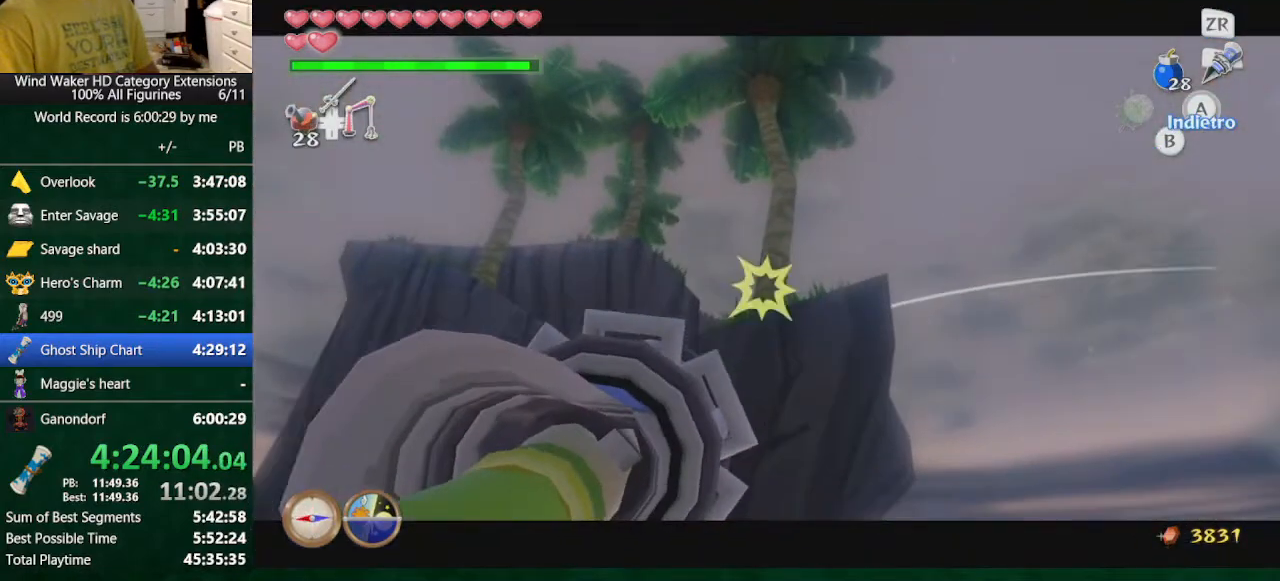
{"buttons": [], "left_stick": "center", "right_stick": "center", "button_events": [[67, "R1", "up"]]}
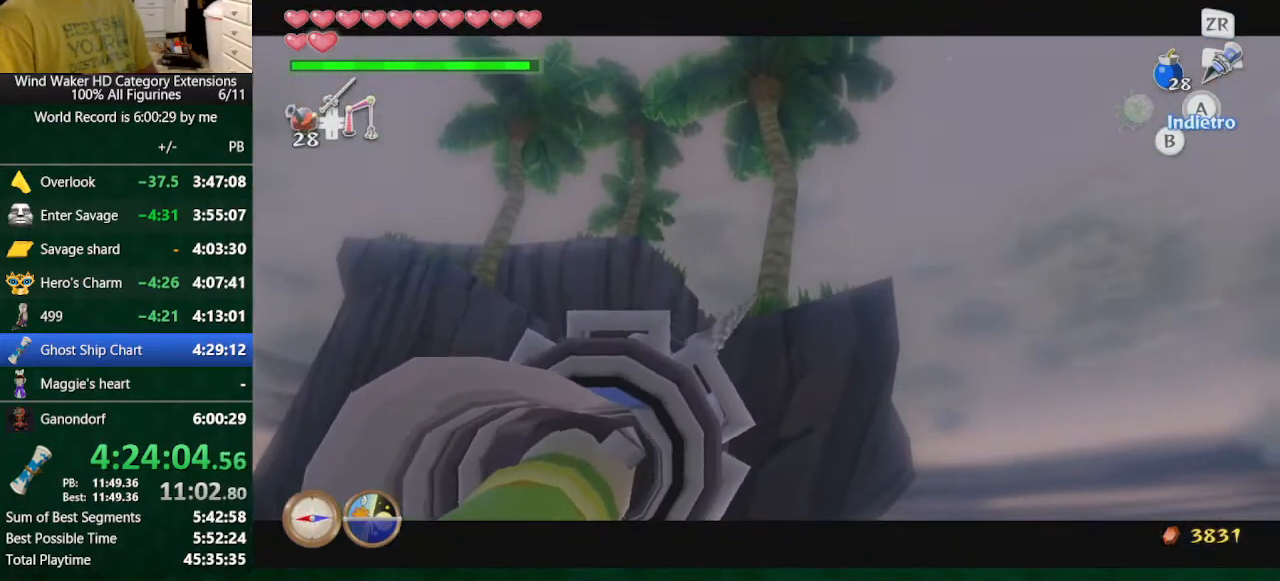
{"buttons": [], "left_stick": "center", "right_stick": "center", "button_events": []}
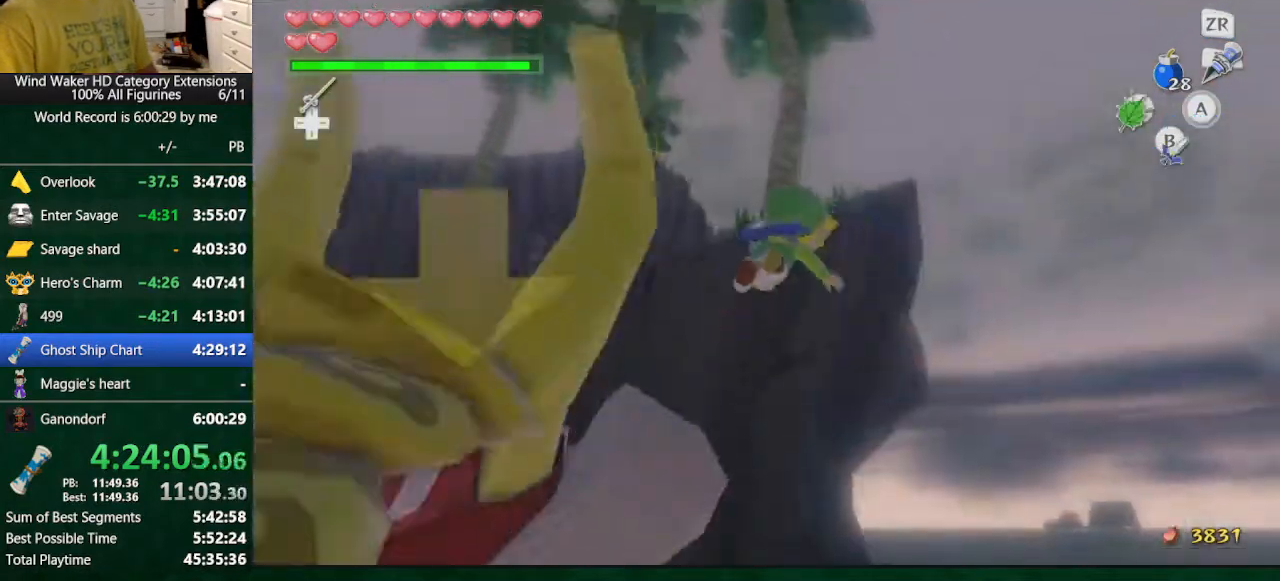
{"buttons": [], "left_stick": "center", "right_stick": "center", "button_events": []}
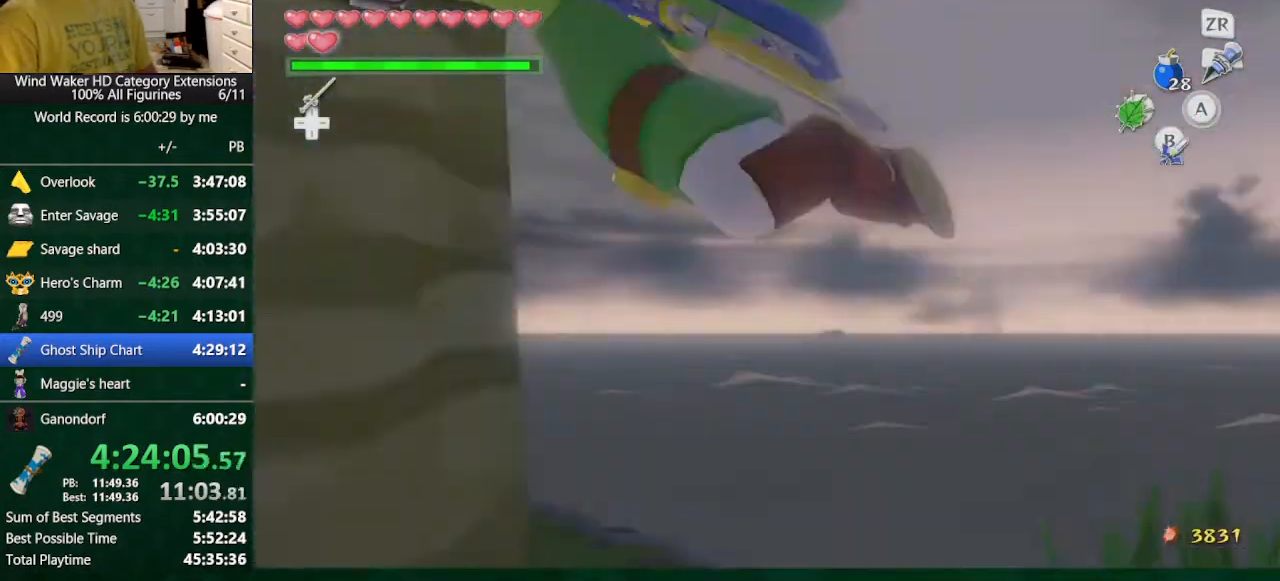
{"buttons": [], "left_stick": "center", "right_stick": "center", "button_events": []}
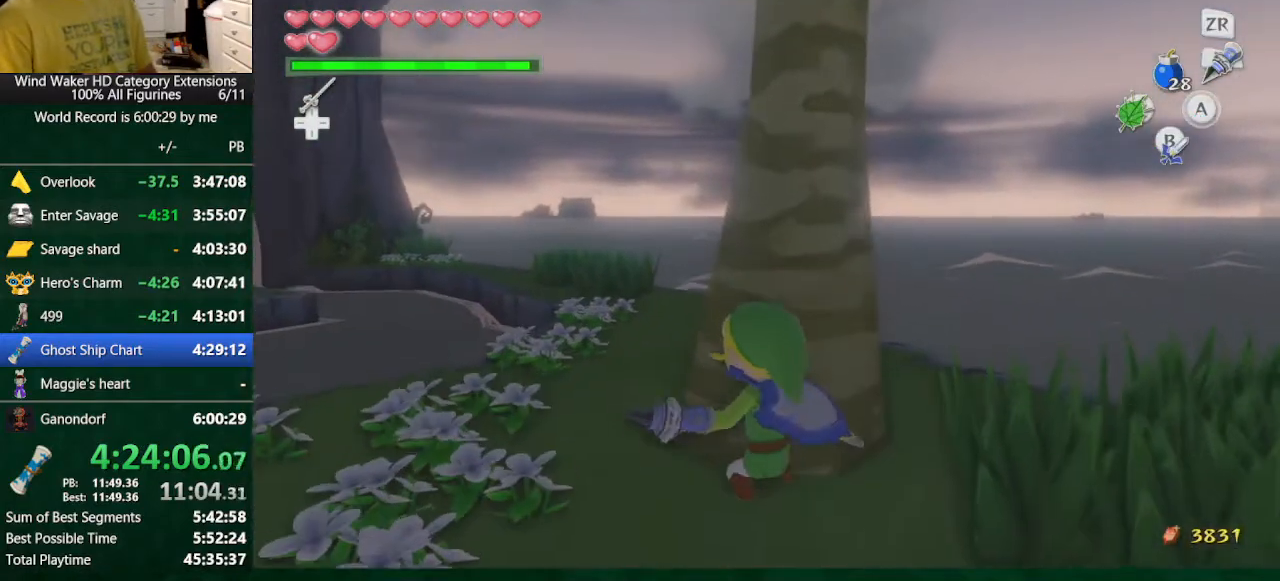
{"buttons": ["R1"], "left_stick": "center", "right_stick": "center", "button_events": [[200, "R1", "down"], [300, "R1", "up"], [367, "R1", "down"]]}
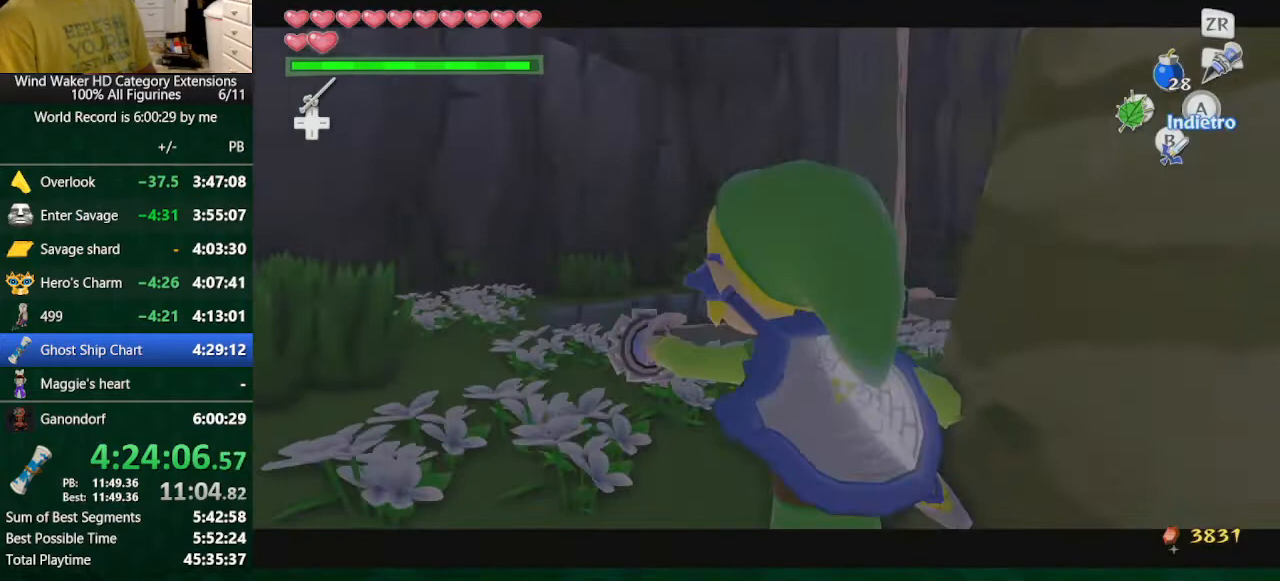
{"buttons": ["R1"], "left_stick": "center", "right_stick": "center", "button_events": []}
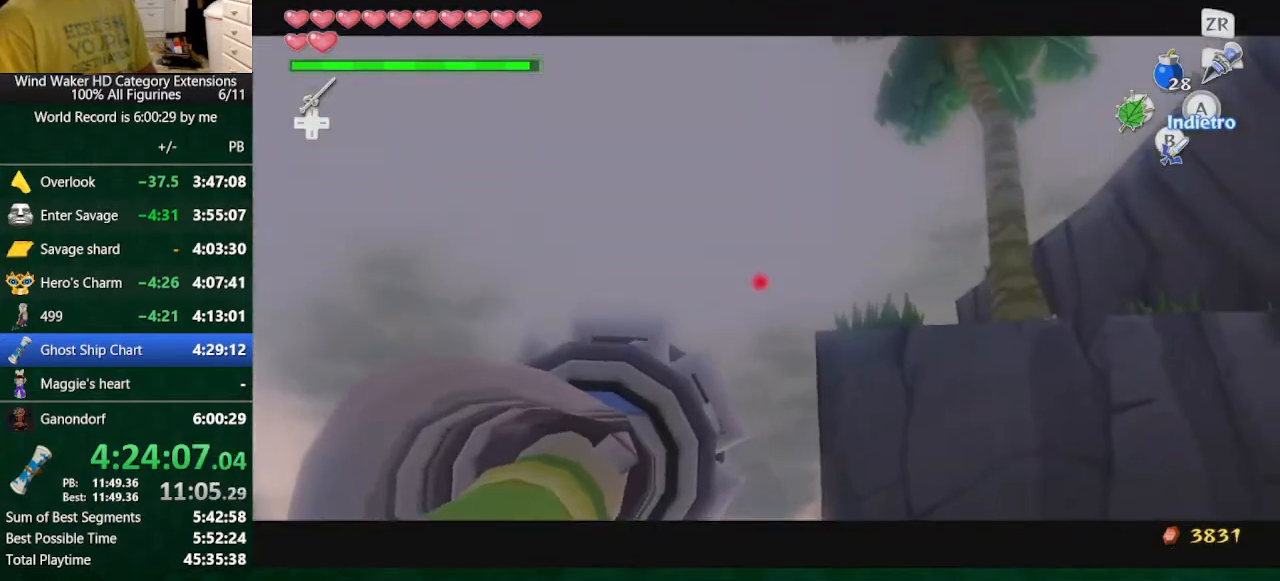
{"buttons": ["R1"], "left_stick": "center", "right_stick": "center", "button_events": []}
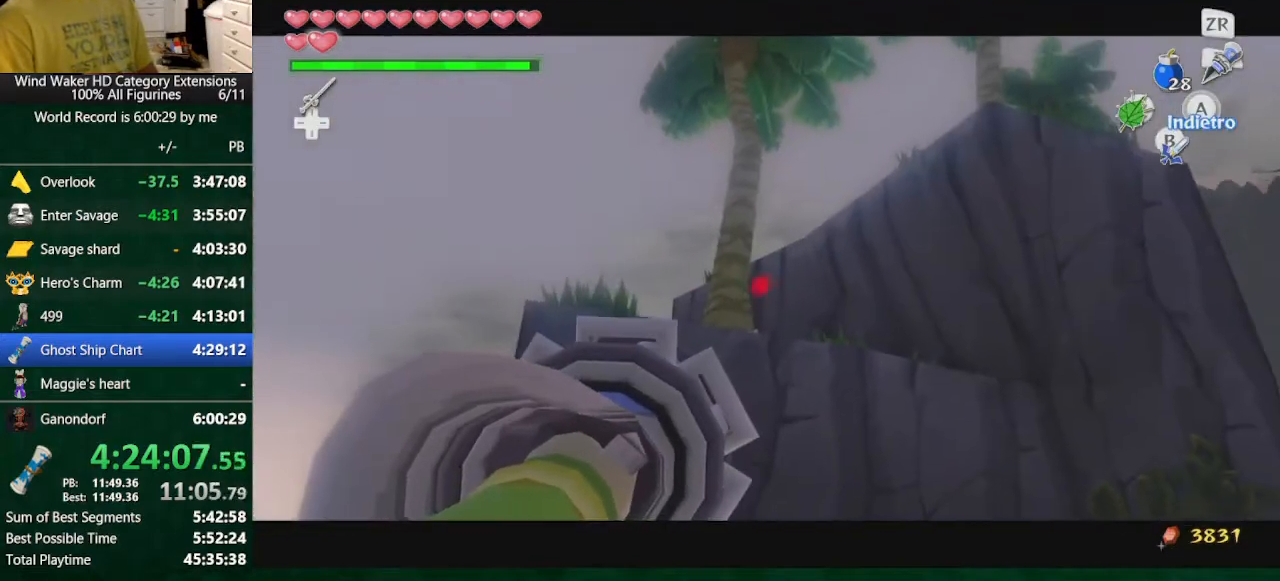
{"buttons": [], "left_stick": "center", "right_stick": "center", "button_events": [[100, "R1", "up"]]}
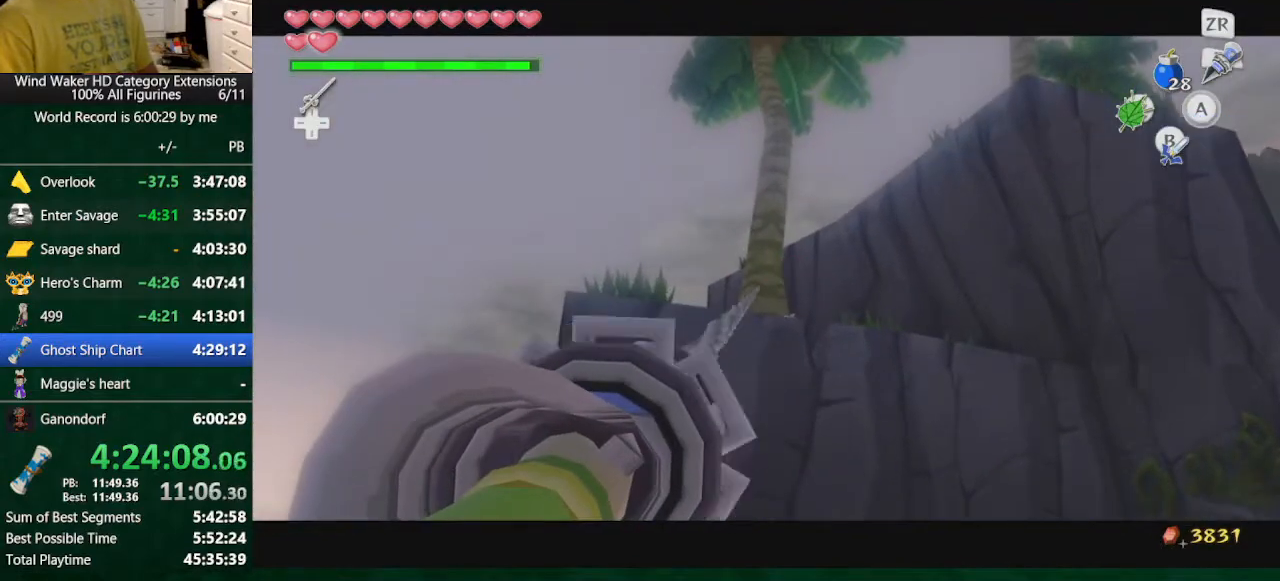
{"buttons": [], "left_stick": "center", "right_stick": "center", "button_events": []}